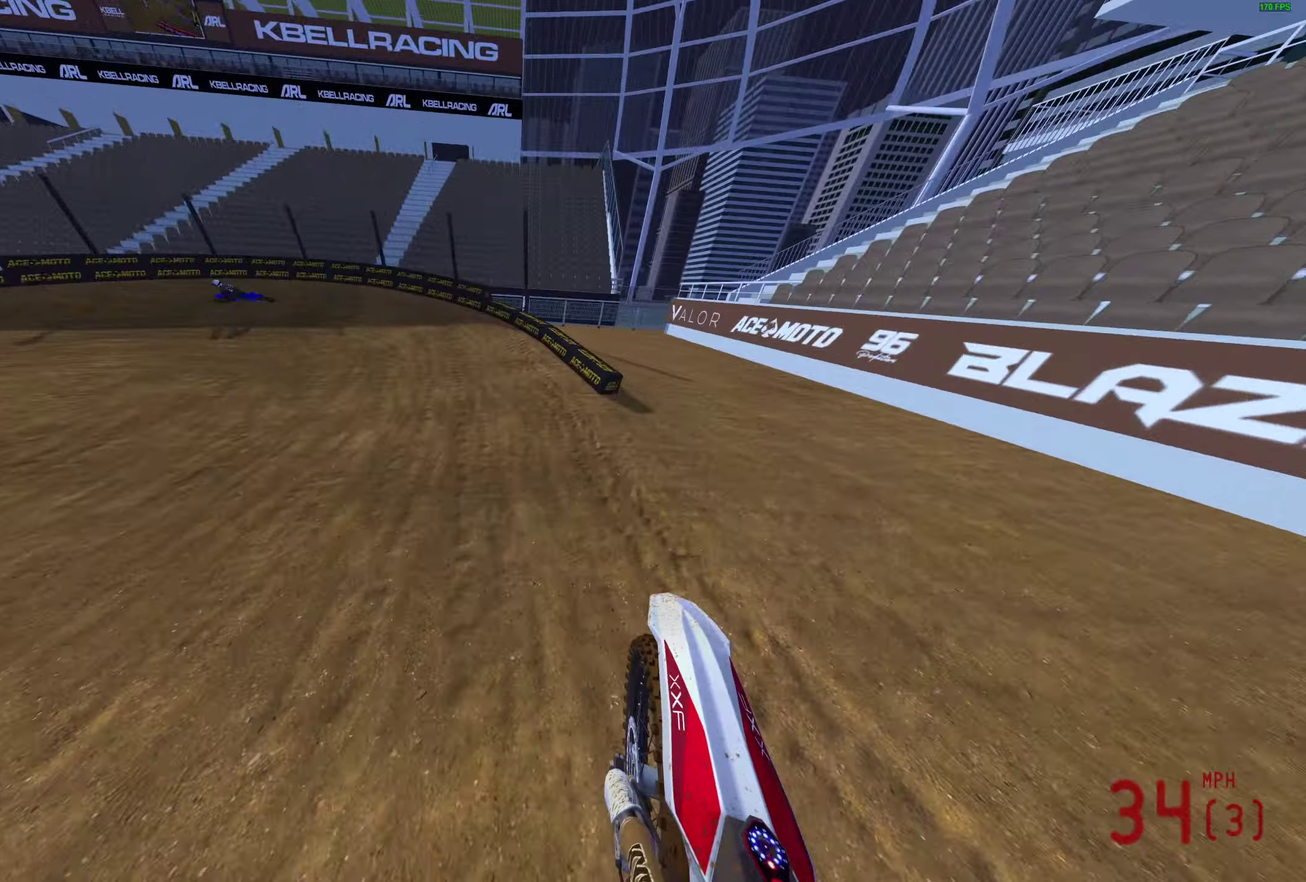
Gameplay with a controller (PlayStation layout); each line is a JSON object with the inputs held at the frame after it (dt_ms = milliseconds from this image to that frame). "events" lists button and stick changes between this image and that frame as [ms after this image, input, new state], when the widget could be followed in between. Not read: R2.
{"dt_ms": 300, "buttons": [], "left_stick": "left", "right_stick": "up", "events": []}
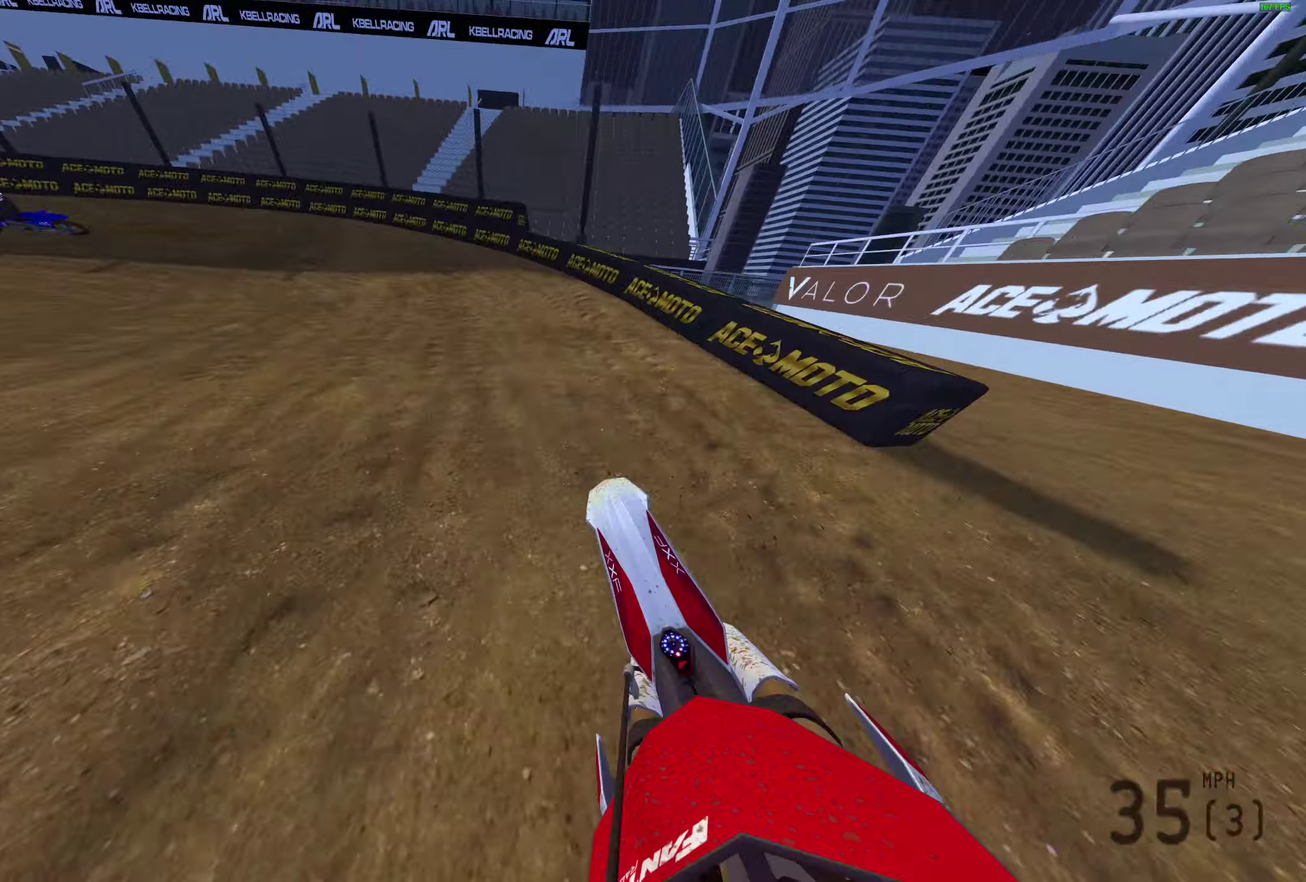
{"dt_ms": 900, "buttons": [], "left_stick": "left", "right_stick": "up-right", "events": [[117, "right_stick", "up-right"]]}
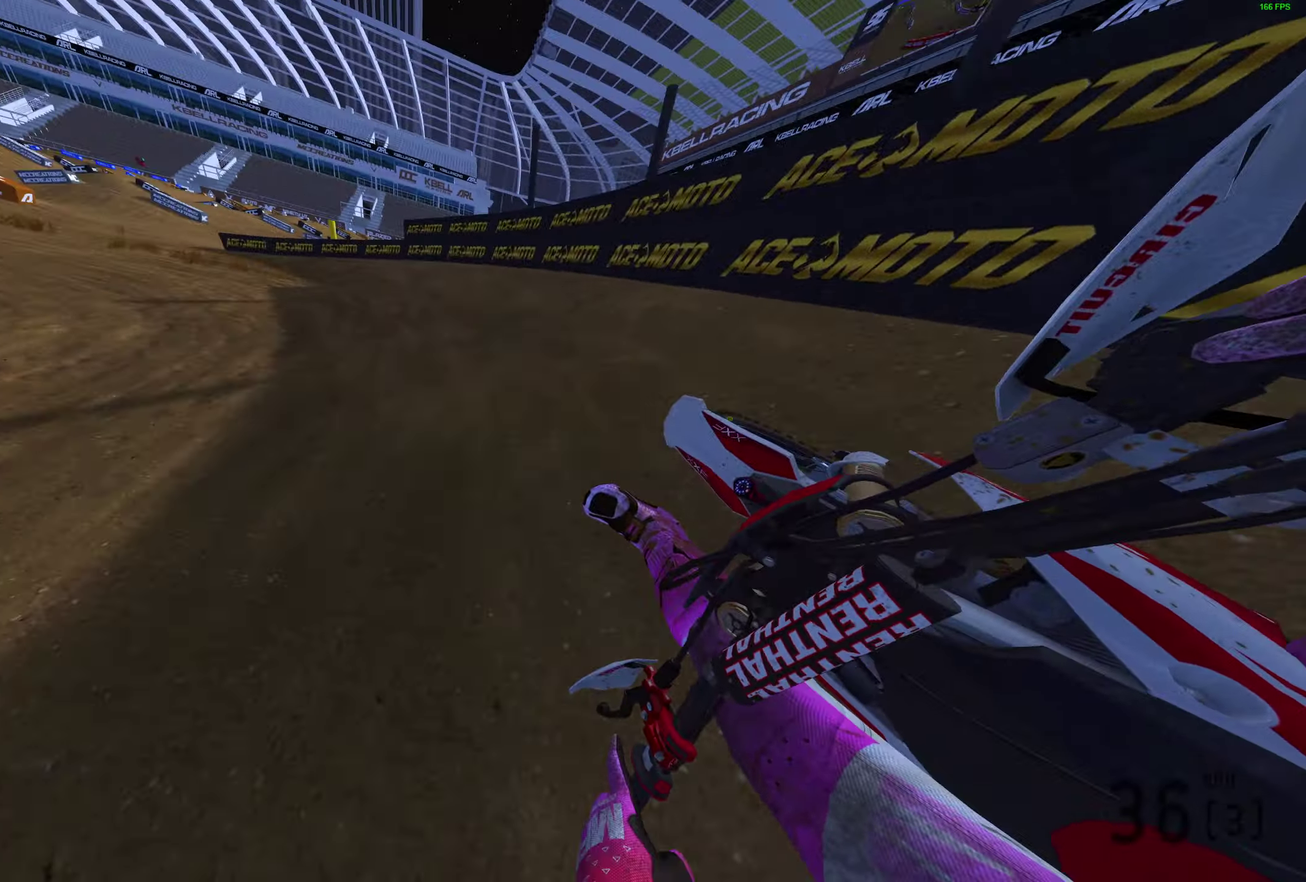
{"dt_ms": 300, "buttons": [], "left_stick": "left", "right_stick": "up-right", "events": []}
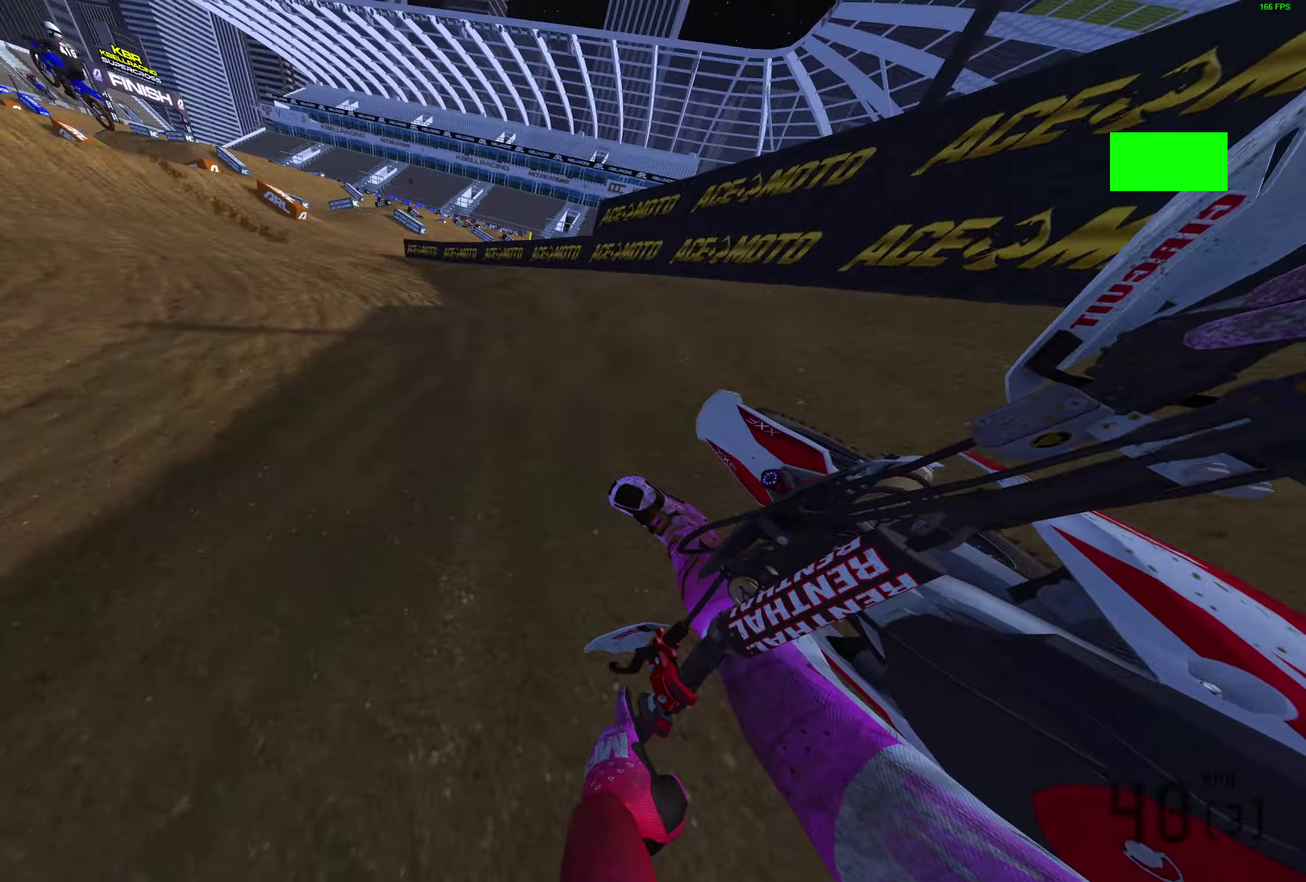
{"dt_ms": 500, "buttons": [], "left_stick": "left", "right_stick": "up", "events": [[367, "right_stick", "up"]]}
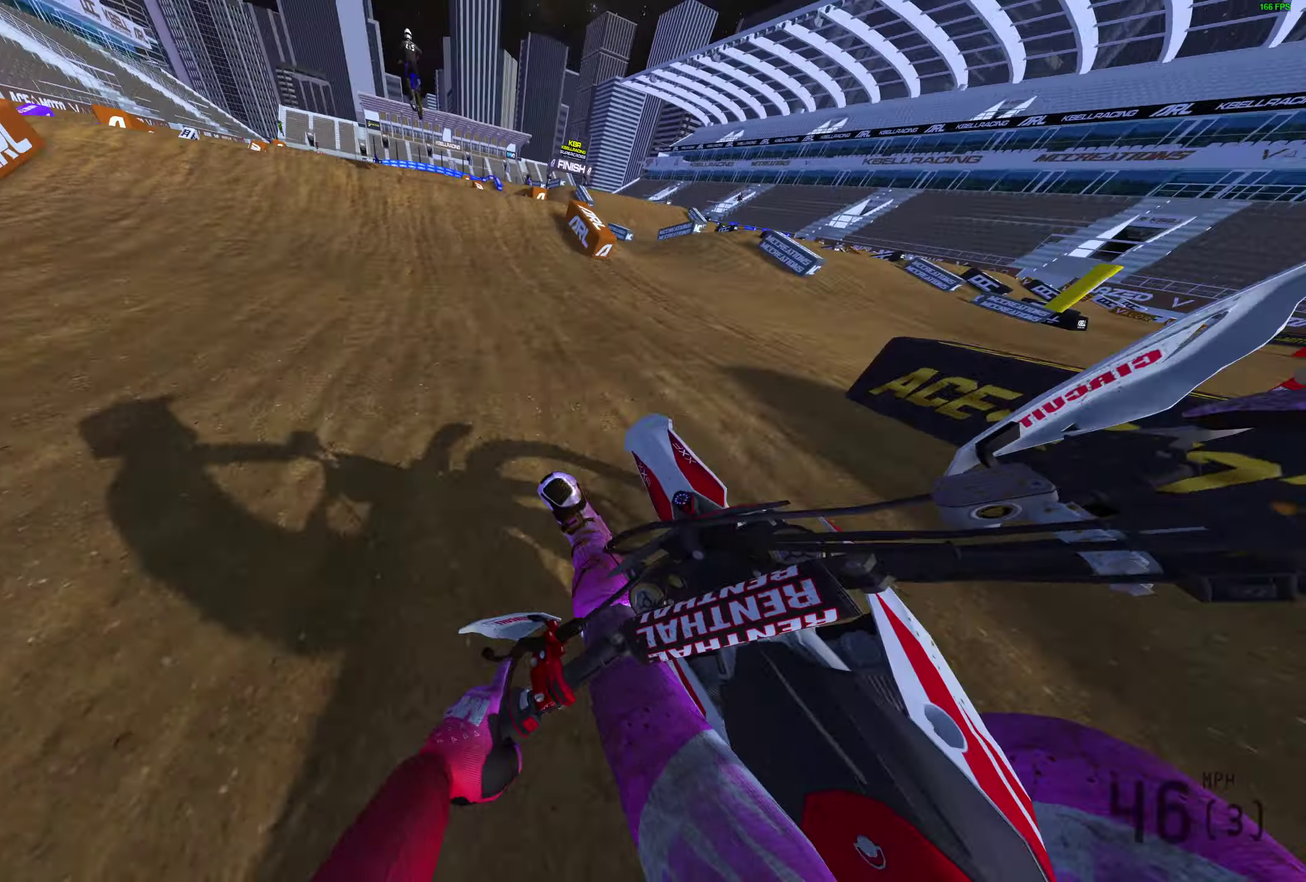
{"dt_ms": 300, "buttons": [], "left_stick": "left", "right_stick": "up", "events": []}
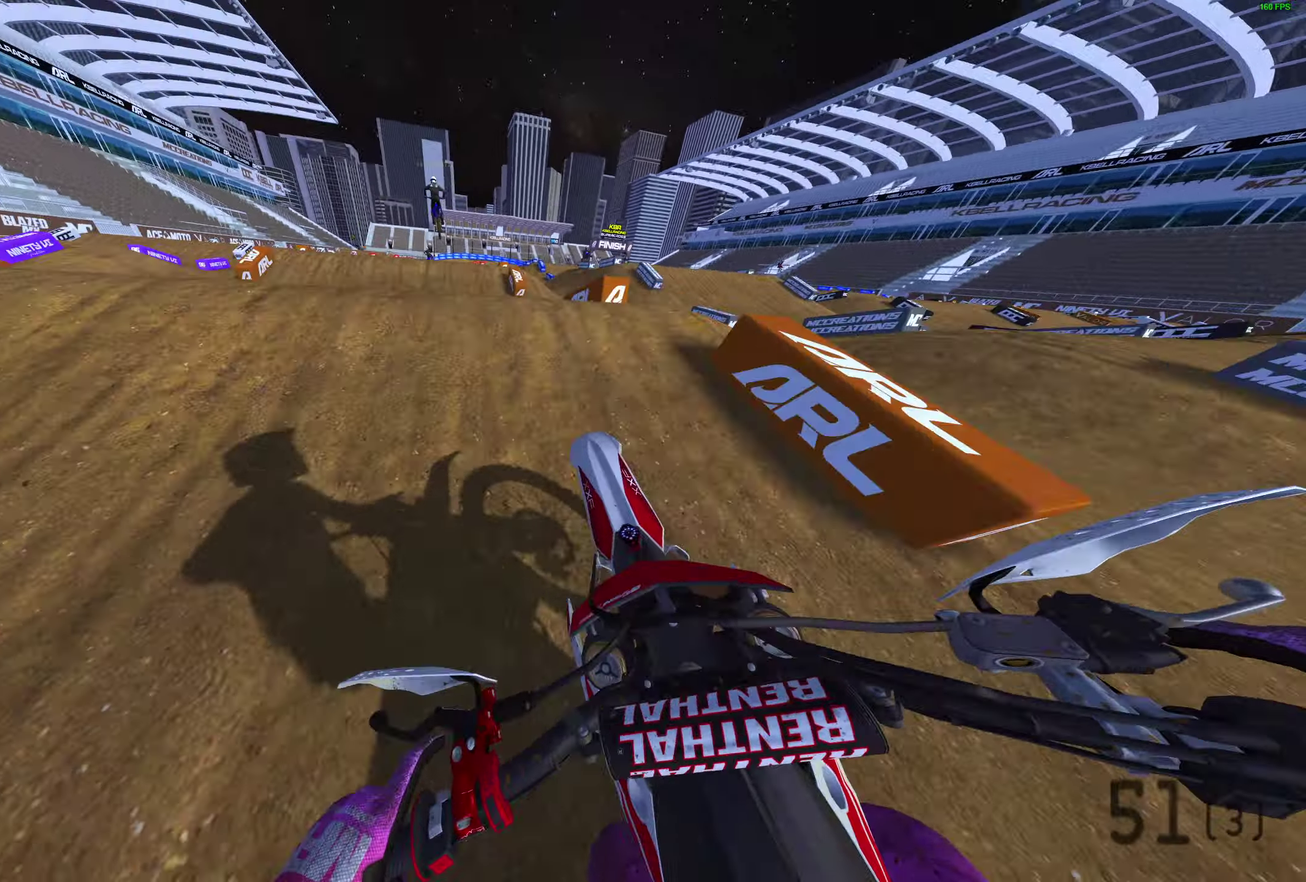
{"dt_ms": 900, "buttons": ["CROSS"], "left_stick": "up-right", "right_stick": "center", "events": [[17, "right_stick", "center"], [67, "CROSS", "down"], [133, "CROSS", "up"], [133, "left_stick", "up-left"], [183, "left_stick", "up"], [233, "left_stick", "center"], [367, "left_stick", "up-right"], [900, "CROSS", "down"]]}
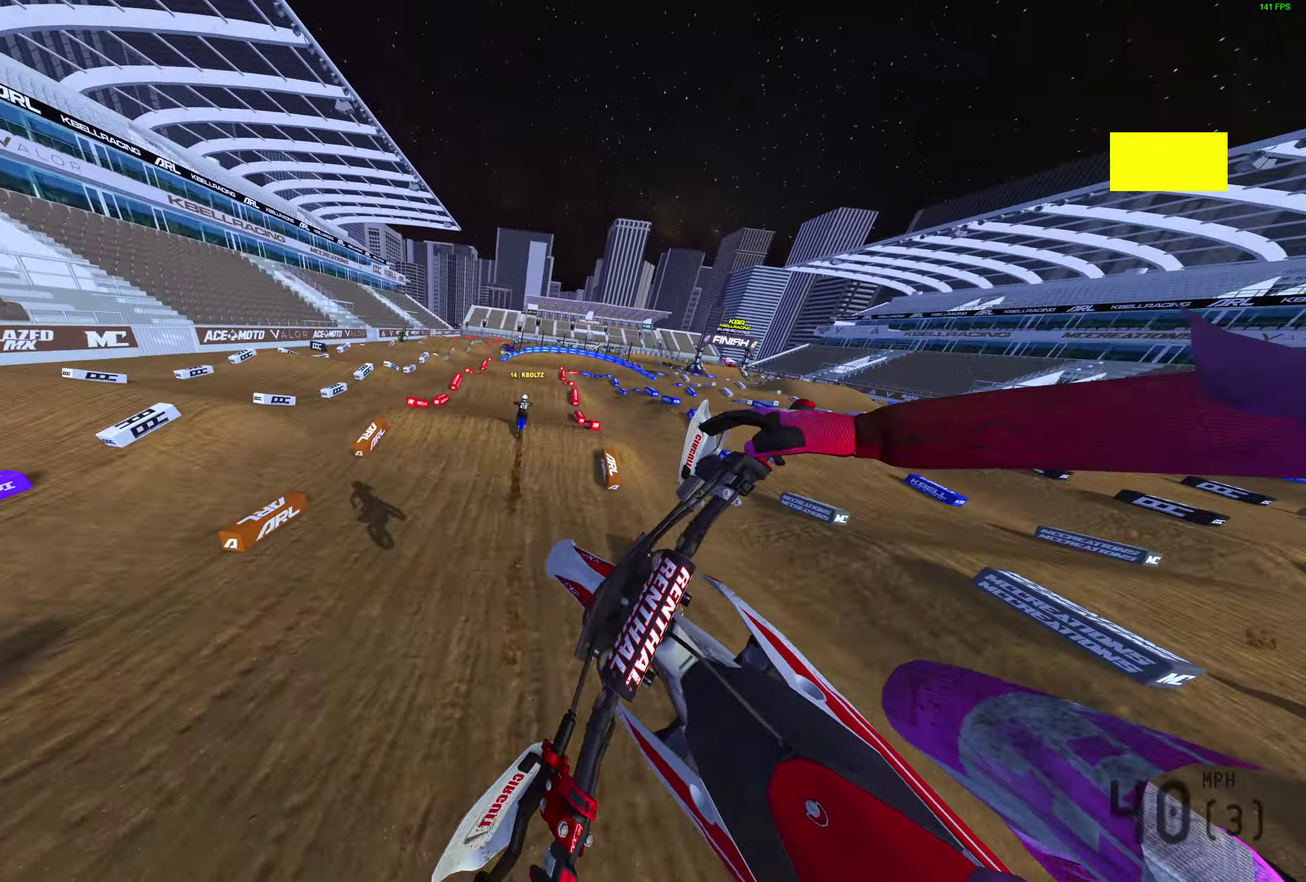
{"dt_ms": 300, "buttons": [], "left_stick": "center", "right_stick": "center", "events": [[83, "CROSS", "up"], [183, "left_stick", "center"]]}
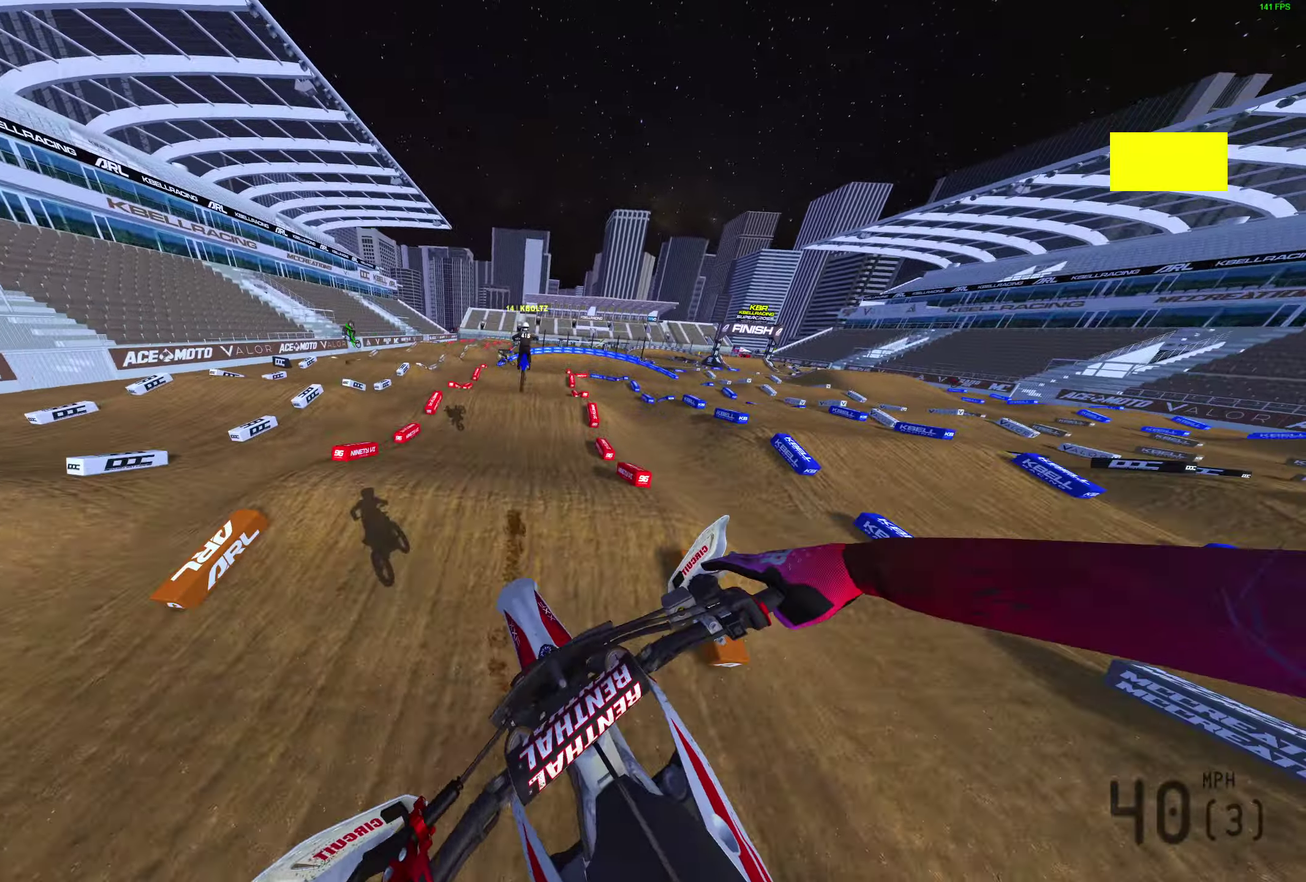
{"dt_ms": 600, "buttons": [], "left_stick": "center", "right_stick": "center"}
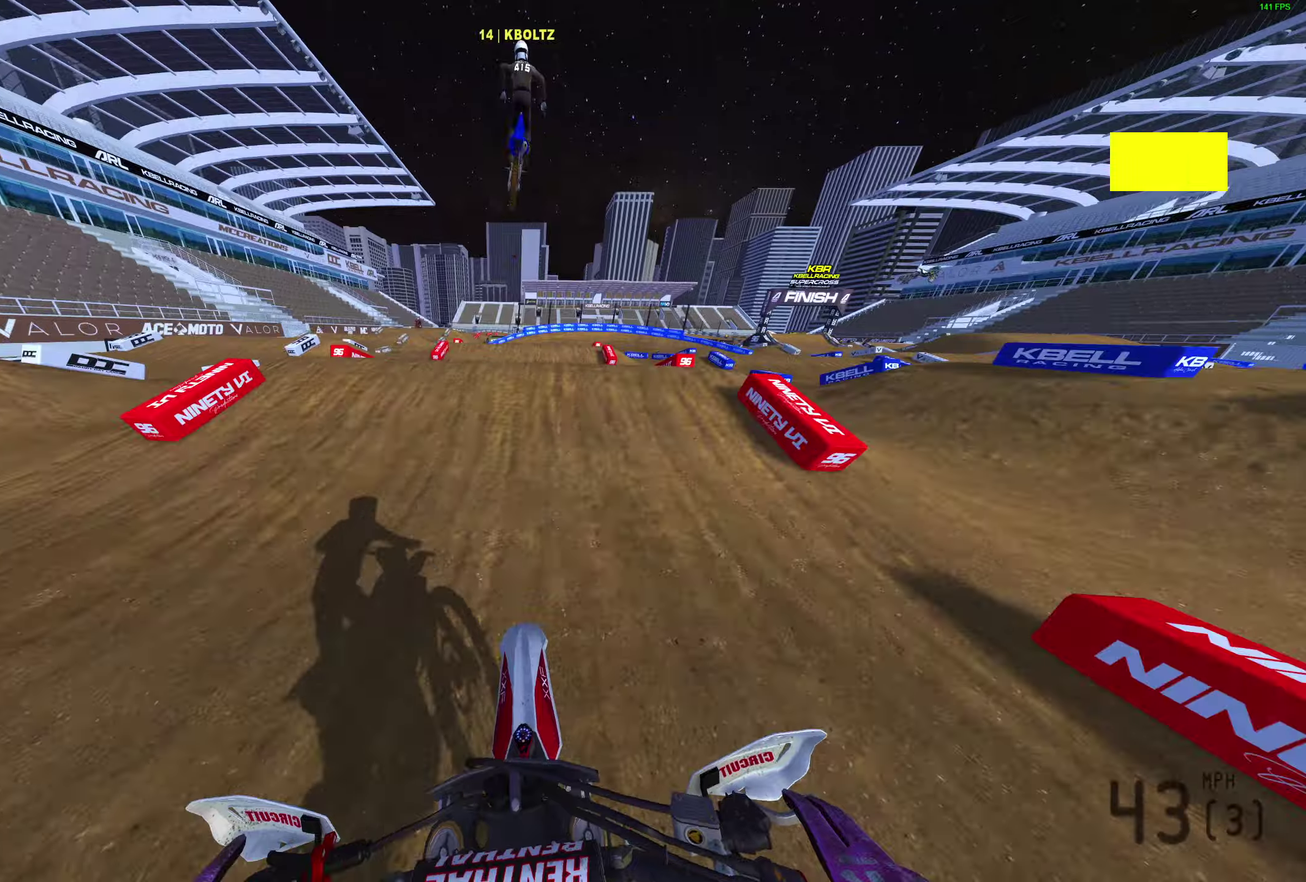
{"dt_ms": 400, "buttons": [], "left_stick": "center", "right_stick": "up-right", "events": [[67, "right_stick", "up-right"], [133, "right_stick", "up"], [217, "L2", "down"], [317, "right_stick", "up-right"], [367, "L2", "up"]]}
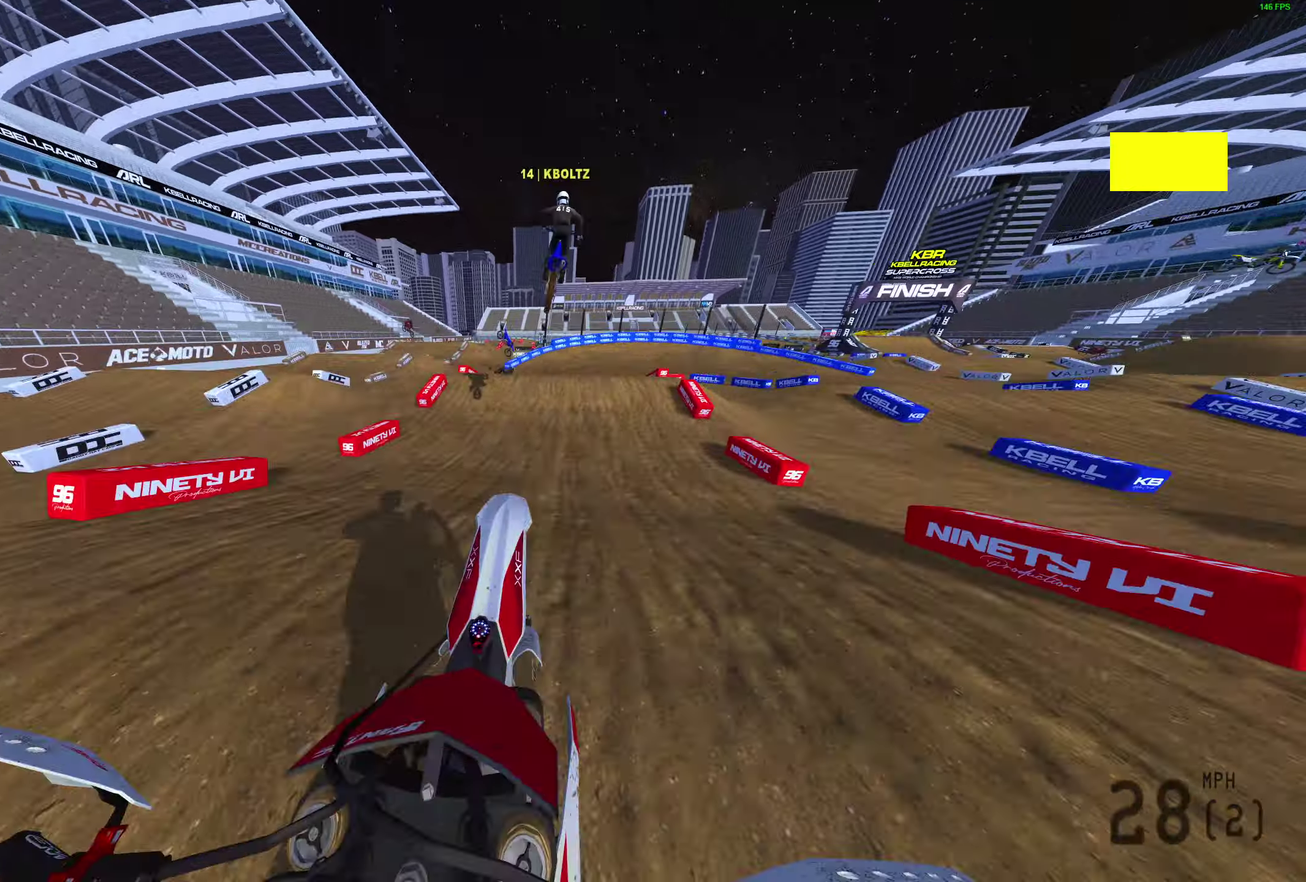
{"dt_ms": 500, "buttons": [], "left_stick": "right", "right_stick": "down-right", "events": [[83, "left_stick", "right"], [150, "right_stick", "right"], [483, "right_stick", "down-right"]]}
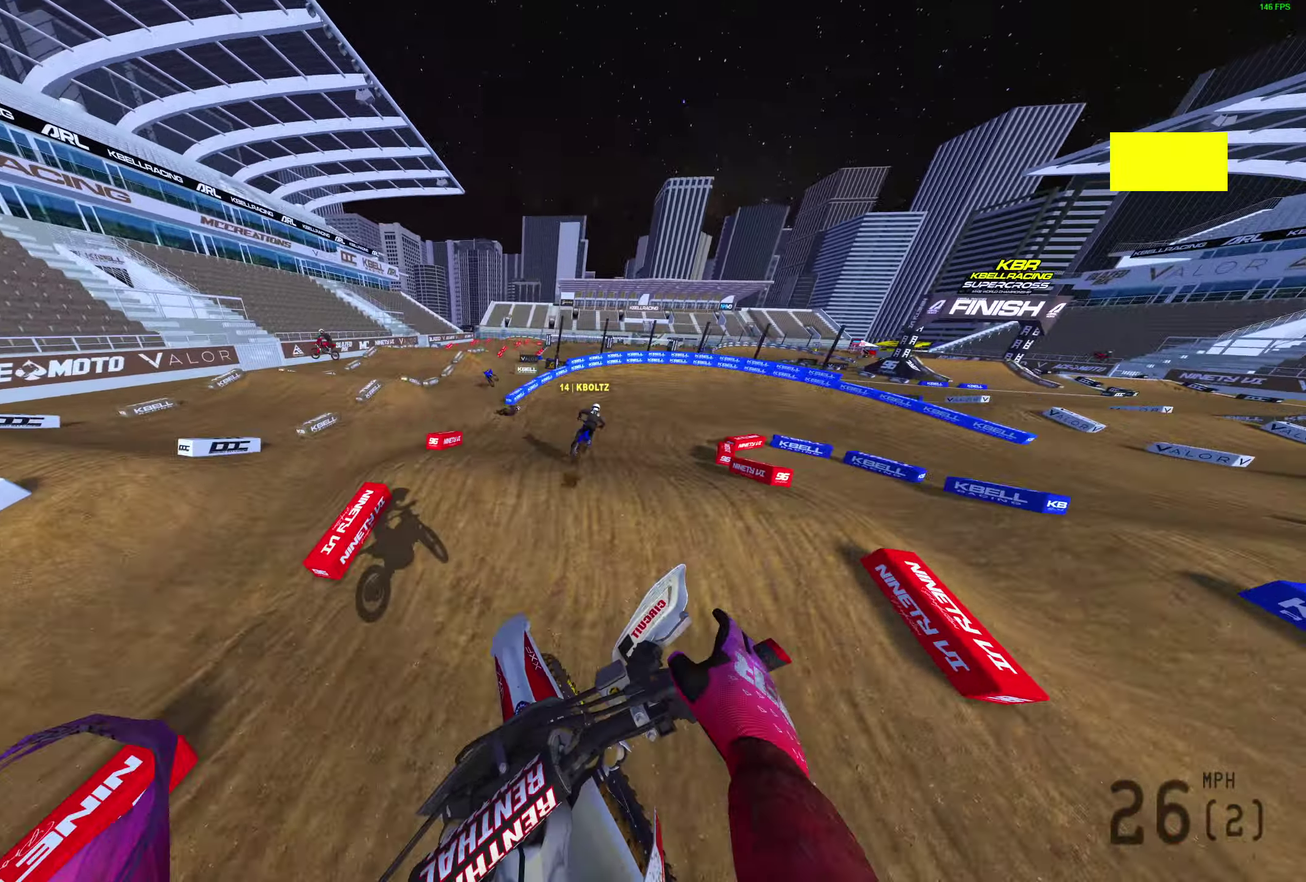
{"dt_ms": 500, "buttons": [], "left_stick": "right", "right_stick": "down-left", "events": [[233, "right_stick", "down"], [417, "right_stick", "down-left"]]}
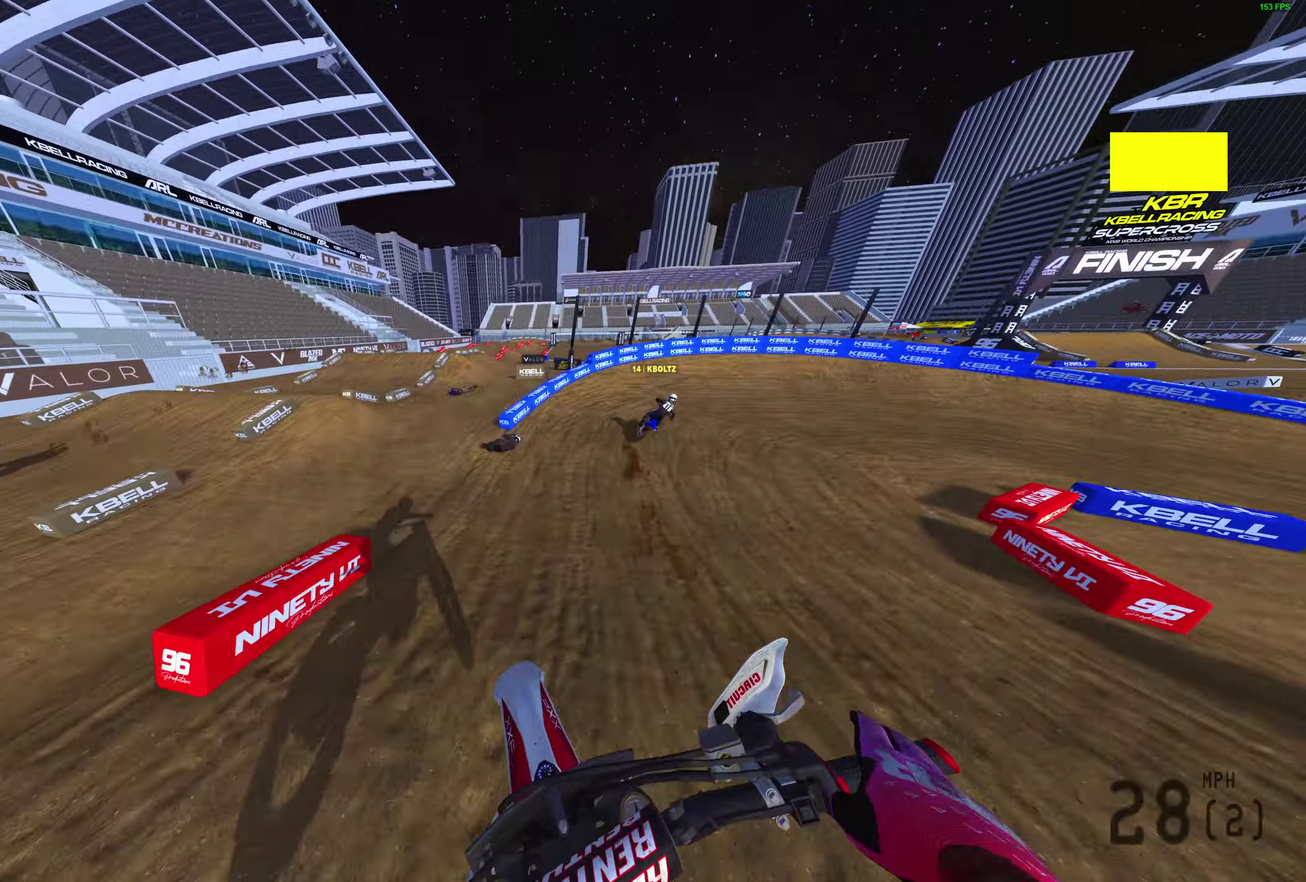
{"dt_ms": 400, "buttons": [], "left_stick": "right", "right_stick": "left", "events": [[83, "right_stick", "left"]]}
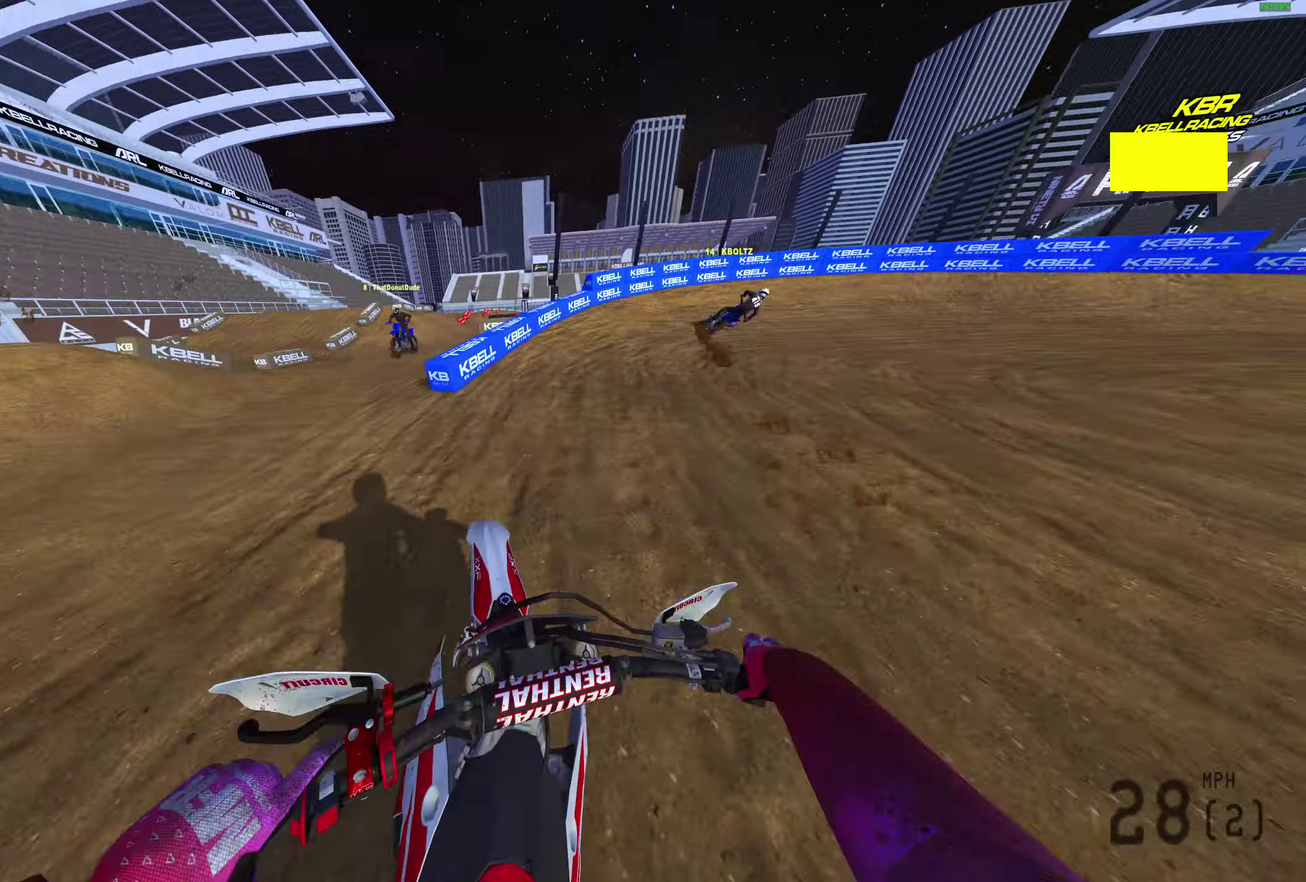
{"dt_ms": 600, "buttons": [], "left_stick": "right", "right_stick": "left", "events": []}
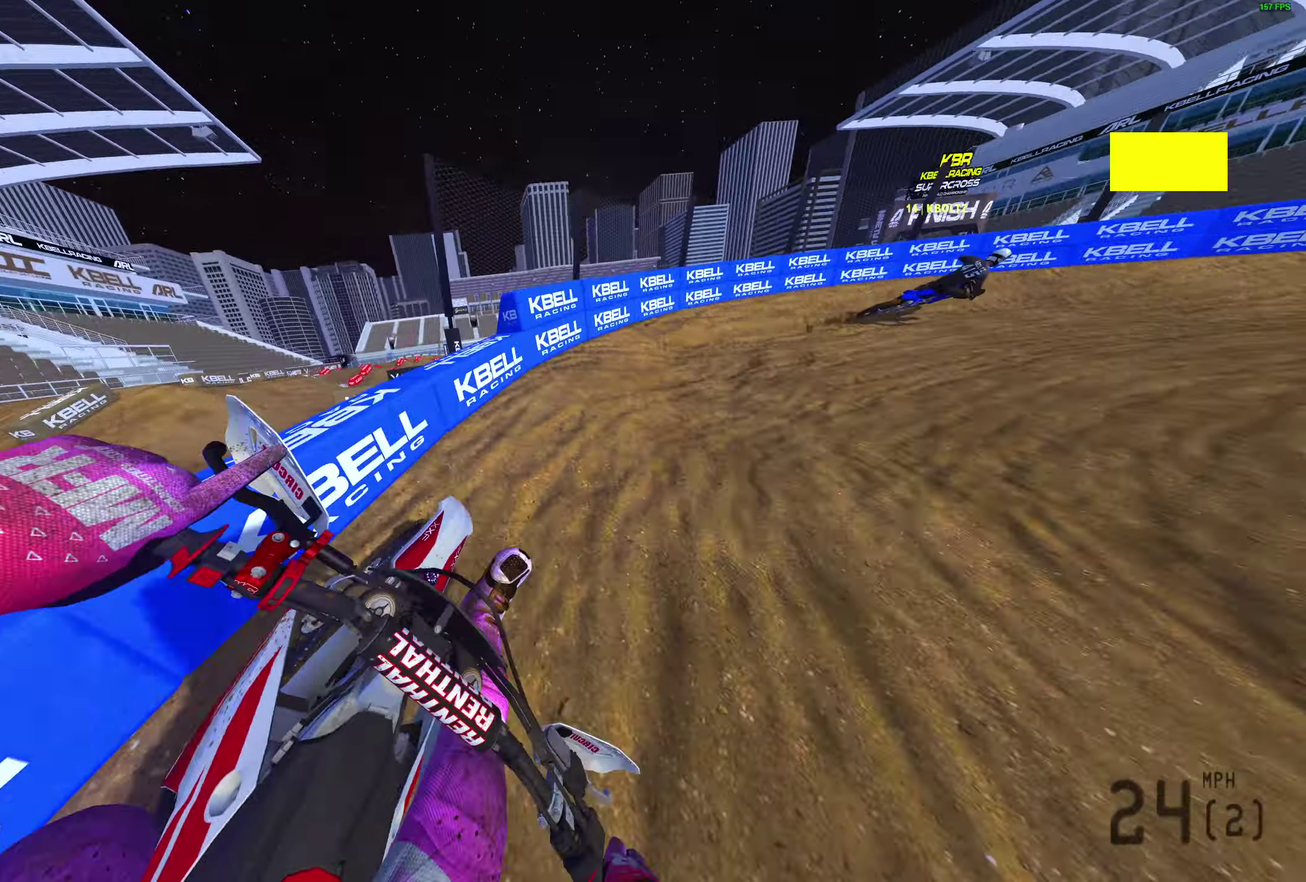
{"dt_ms": 300, "buttons": [], "left_stick": "right", "right_stick": "up-left", "events": [[267, "right_stick", "up-left"]]}
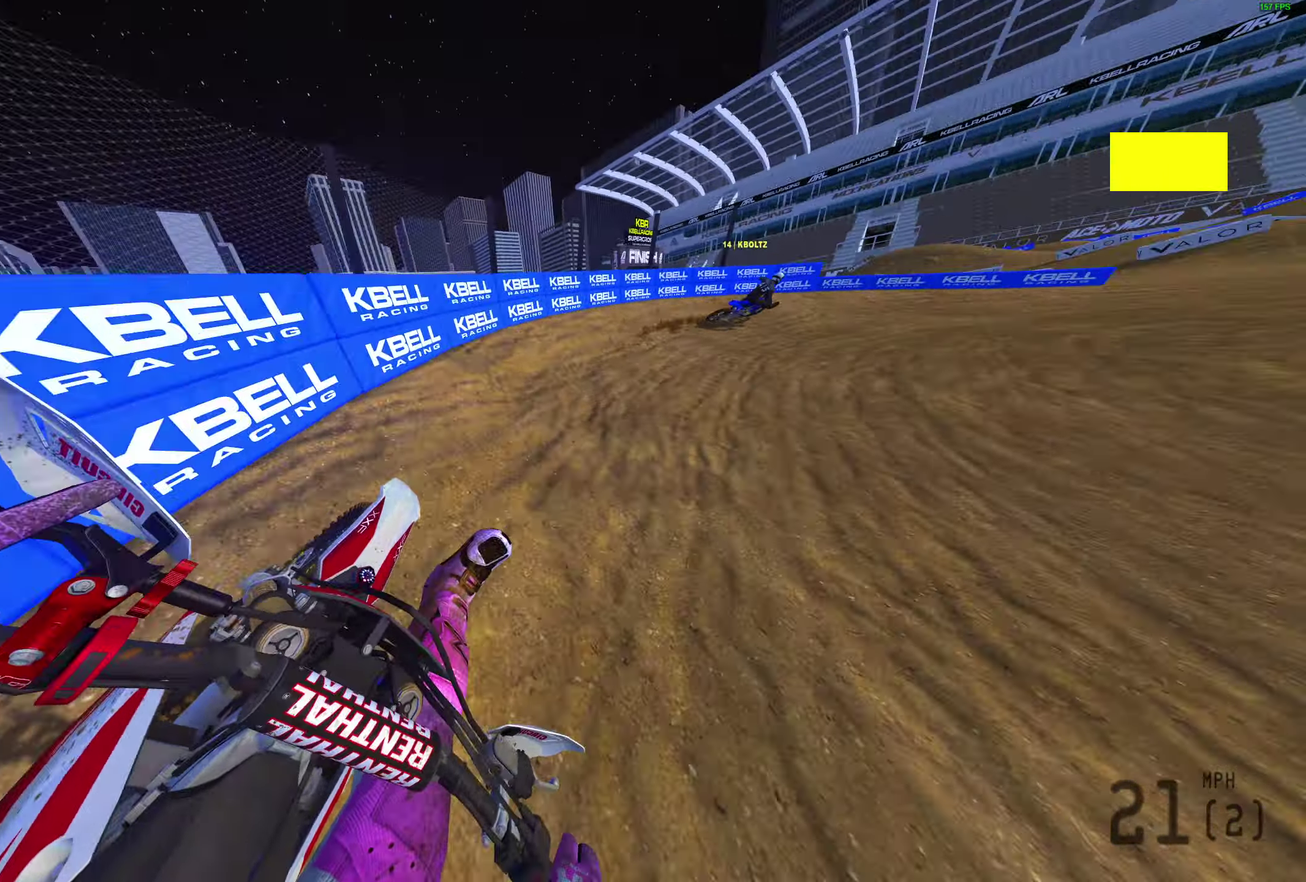
{"dt_ms": 900, "buttons": [], "left_stick": "right", "right_stick": "left"}
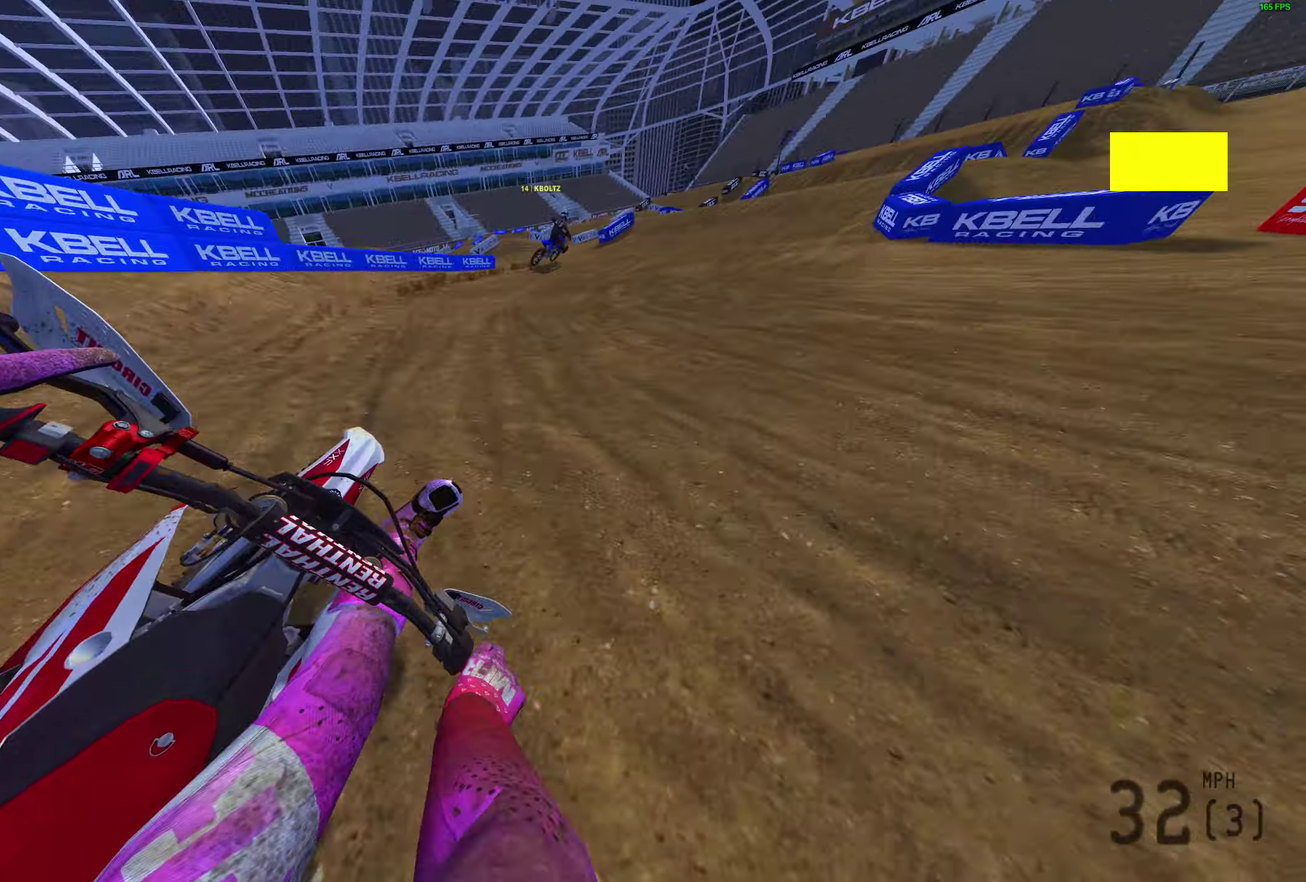
{"dt_ms": 300, "buttons": [], "left_stick": "right", "right_stick": "up-left", "events": [[33, "right_stick", "up-left"]]}
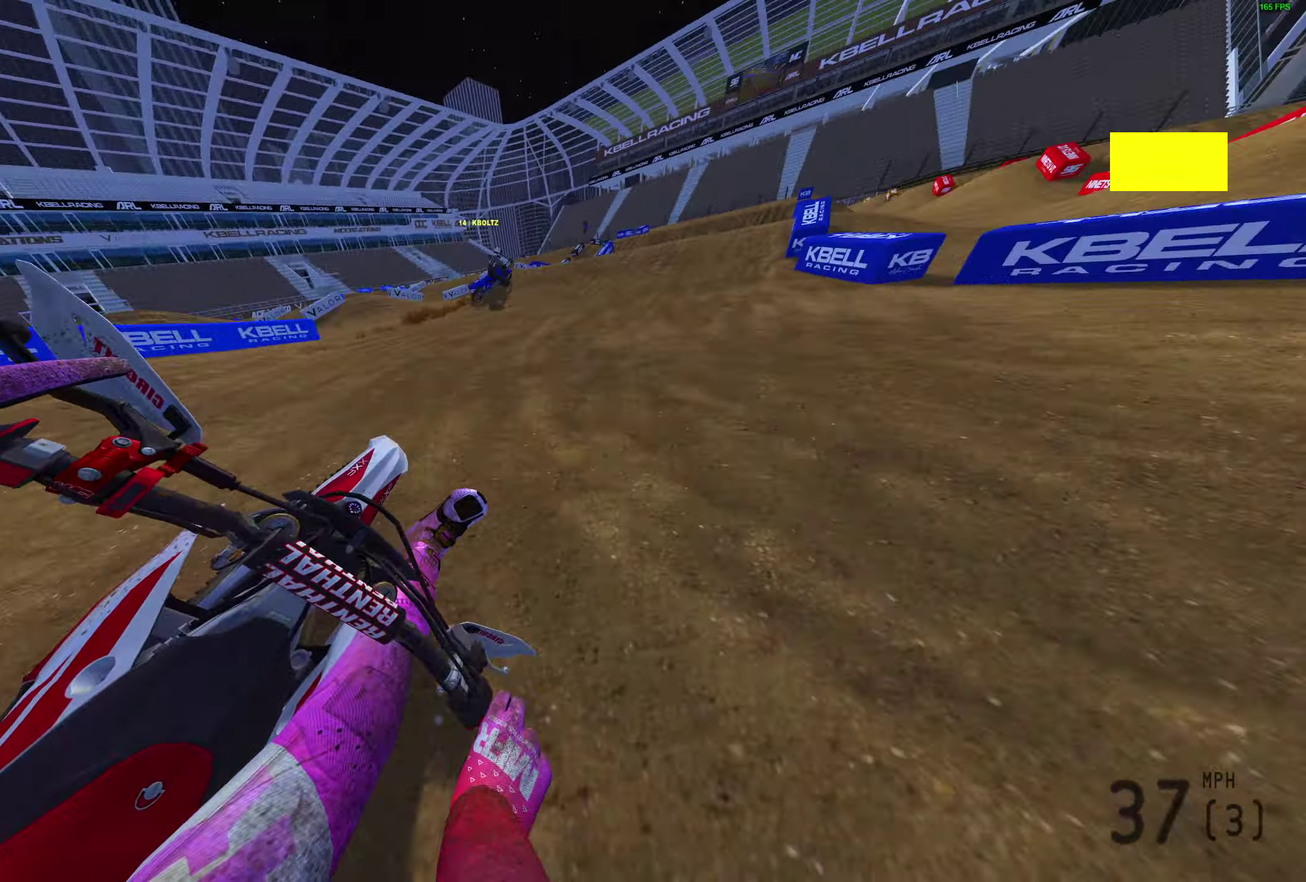
{"dt_ms": 600, "buttons": [], "left_stick": "right", "right_stick": "center", "events": [[183, "right_stick", "up"], [567, "right_stick", "center"]]}
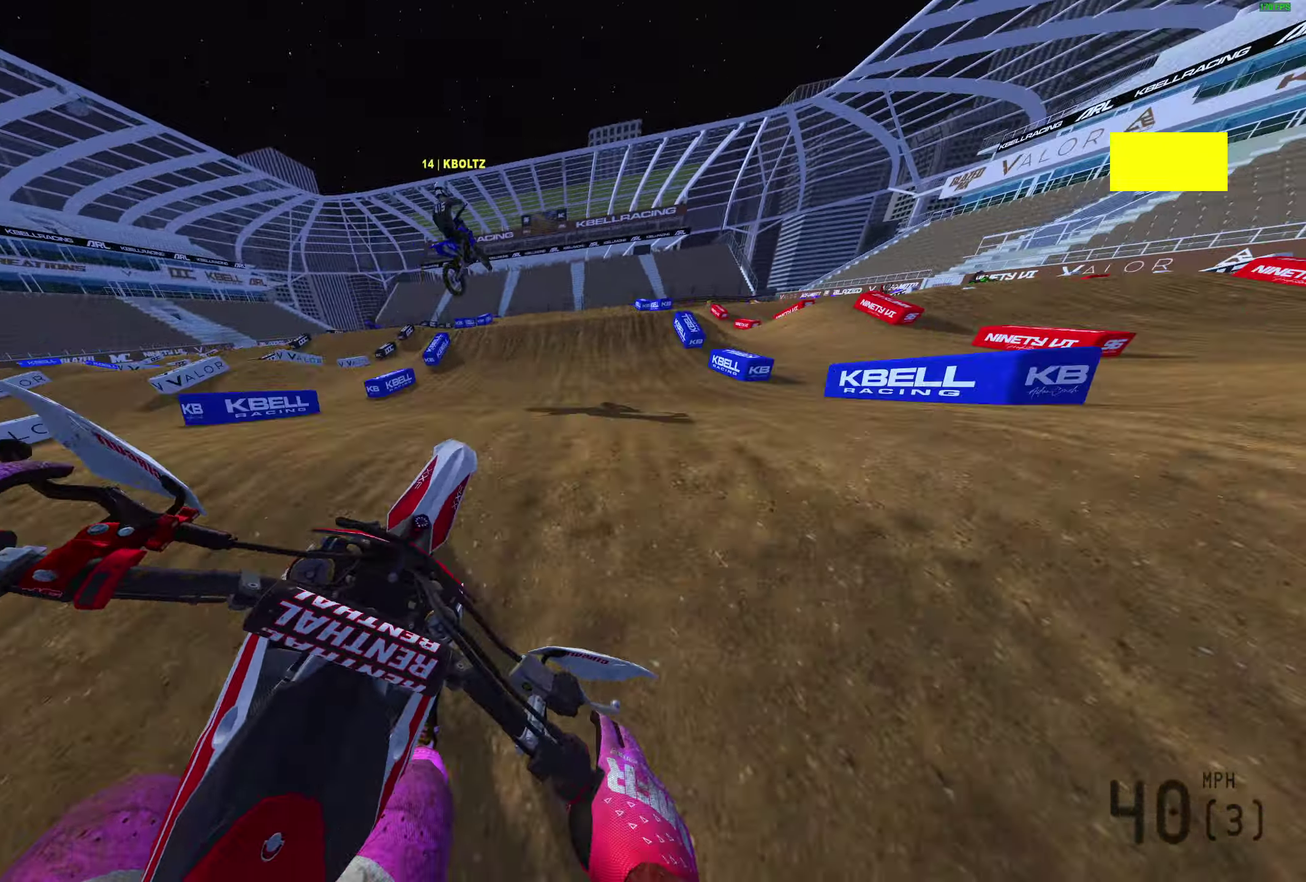
{"dt_ms": 400, "buttons": [], "left_stick": "left", "right_stick": "up-left", "events": [[67, "left_stick", "center"], [233, "left_stick", "left"], [350, "right_stick", "up-left"]]}
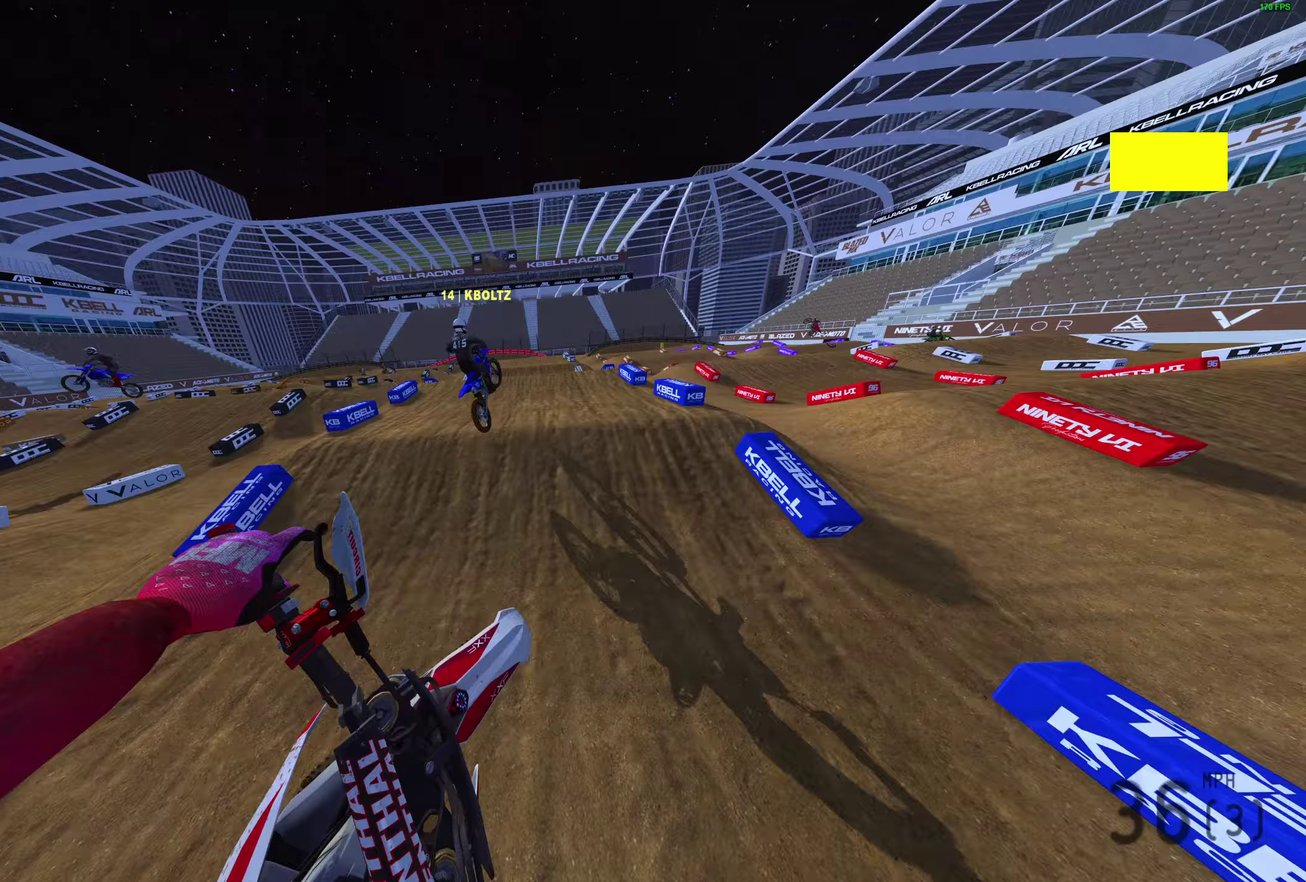
{"dt_ms": 500, "buttons": [], "left_stick": "center", "right_stick": "up", "events": [[117, "left_stick", "up-left"], [167, "right_stick", "up"], [283, "left_stick", "center"]]}
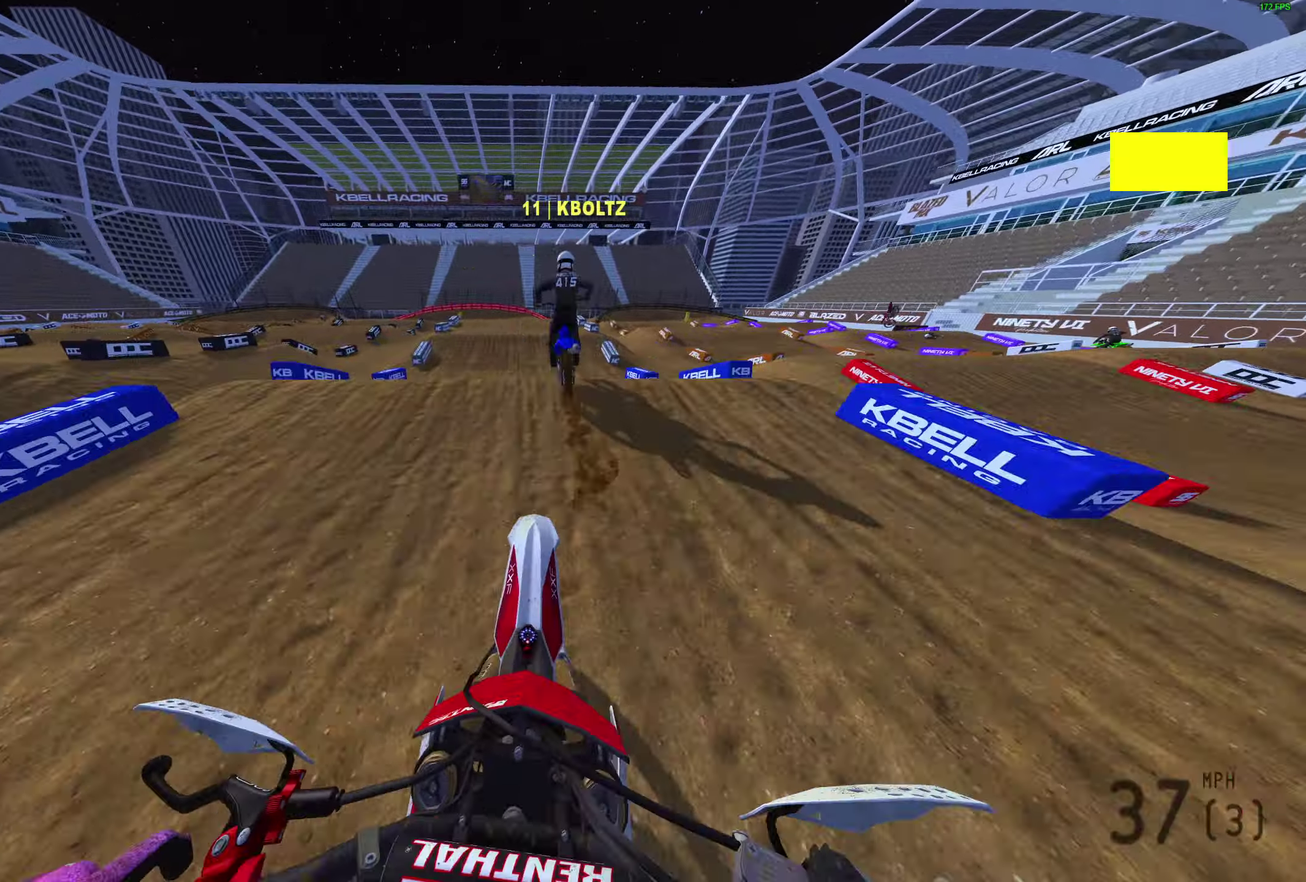
{"dt_ms": 500, "buttons": [], "left_stick": "up-right", "right_stick": "center", "events": [[250, "right_stick", "center"], [500, "left_stick", "up-right"]]}
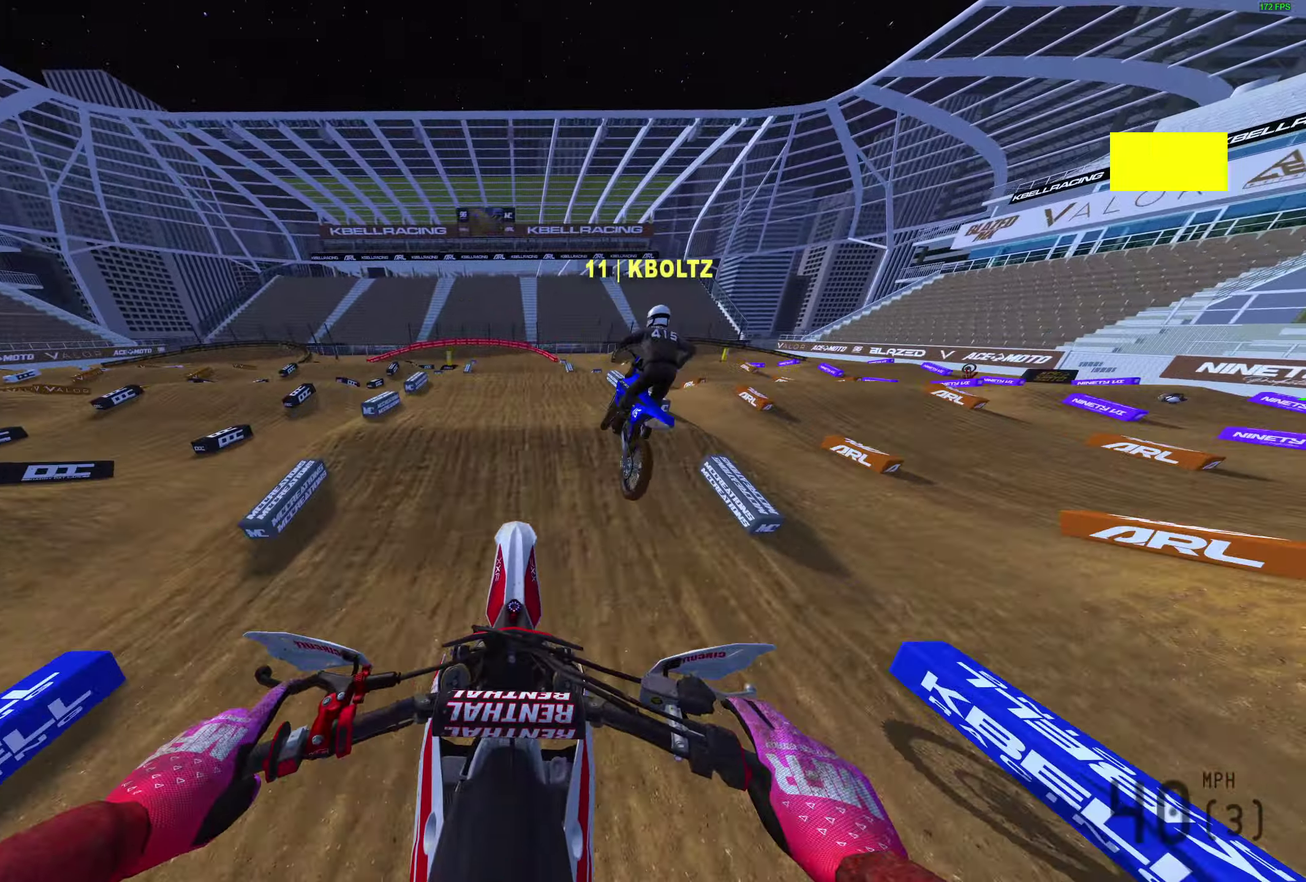
{"dt_ms": 400, "buttons": [], "left_stick": "right", "right_stick": "up", "events": [[117, "left_stick", "right"], [250, "right_stick", "up"]]}
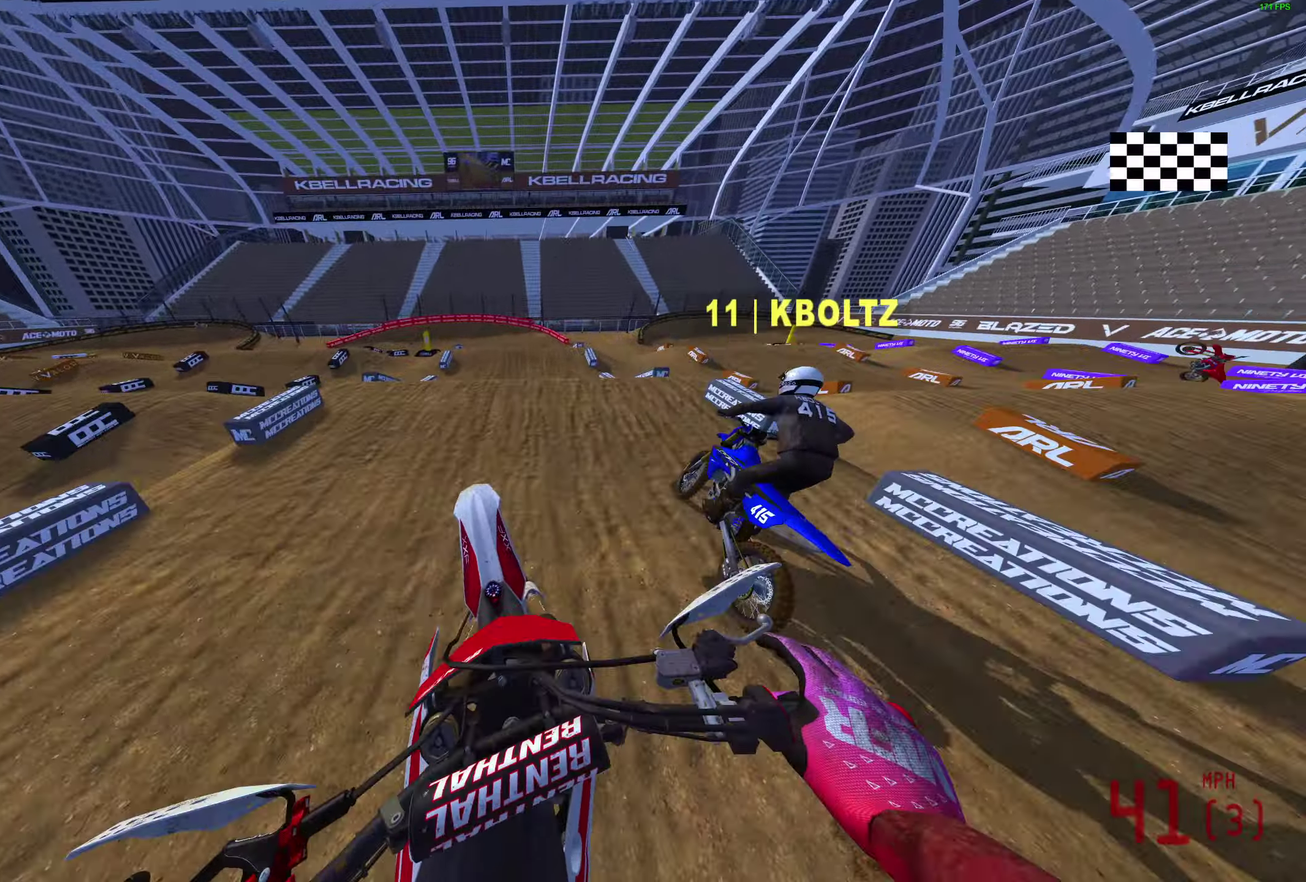
{"dt_ms": 600, "buttons": [], "left_stick": "left", "right_stick": "left", "events": [[17, "left_stick", "center"], [117, "right_stick", "center"], [467, "right_stick", "left"], [533, "left_stick", "left"]]}